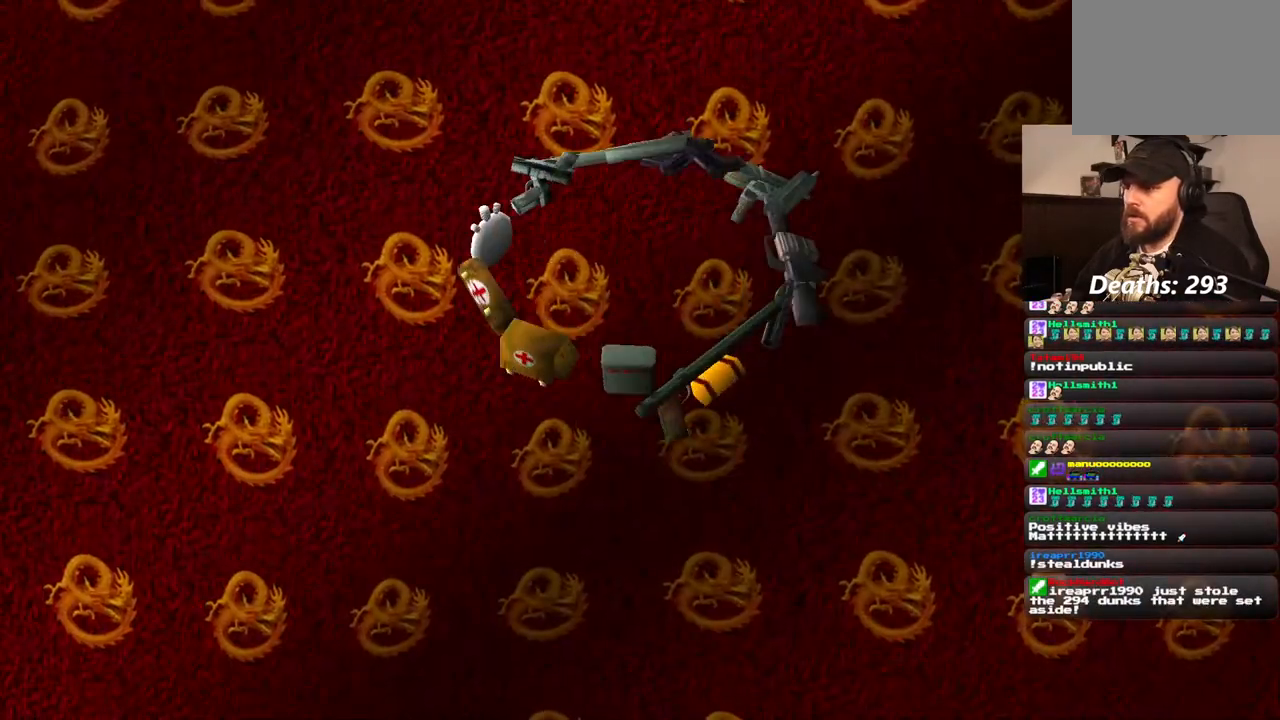
Gameplay with a controller (PlayStation layout); each line is a JSON object with the inputs held at the frame after it. "events" lists button and stick changes between this image and that frame as [ms after this image, input, new state], when the widget could be followed in between. Not read: L1 L3 R3.
{"buttons": ["DPAD_RIGHT"], "left_stick": "center", "right_stick": "center", "events": [[233, "DPAD_RIGHT", "down"]]}
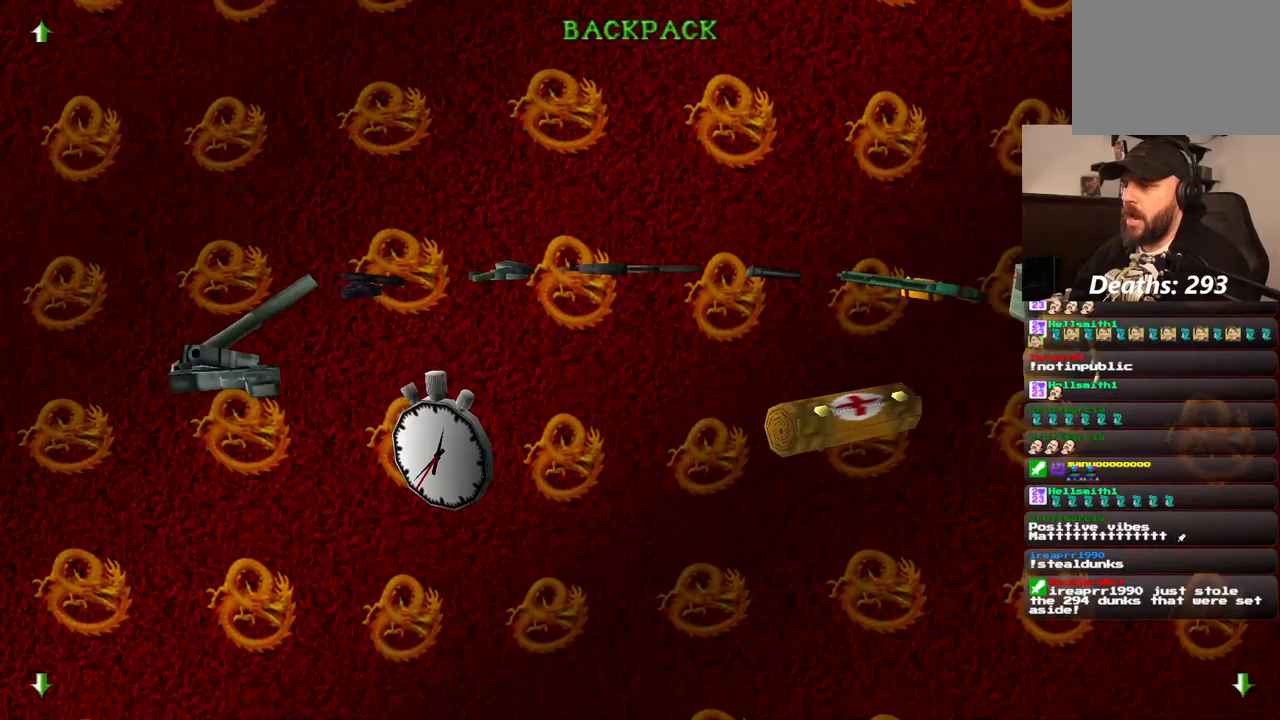
{"buttons": [], "left_stick": "center", "right_stick": "center", "events": [[400, "DPAD_RIGHT", "up"]]}
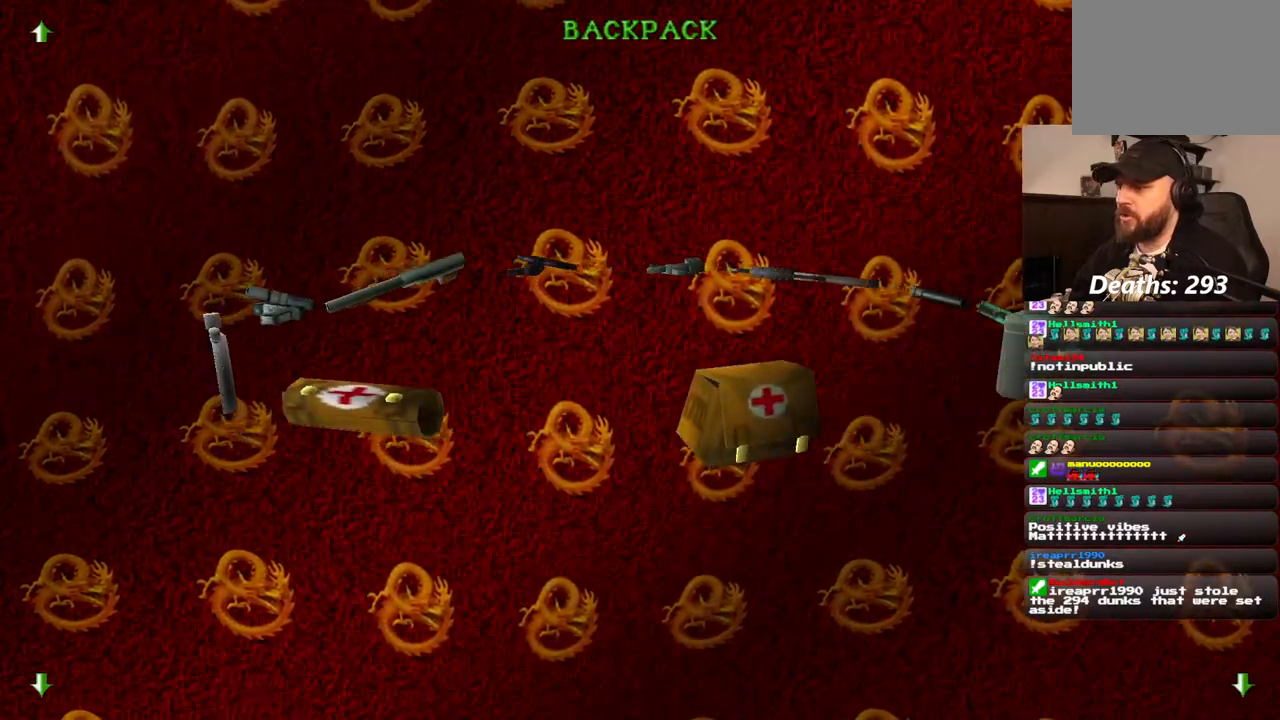
{"buttons": [], "left_stick": "center", "right_stick": "center", "events": [[117, "CROSS", "down"], [200, "CROSS", "up"], [267, "CROSS", "down"], [350, "CROSS", "up"], [400, "CROSS", "down"], [500, "CROSS", "up"]]}
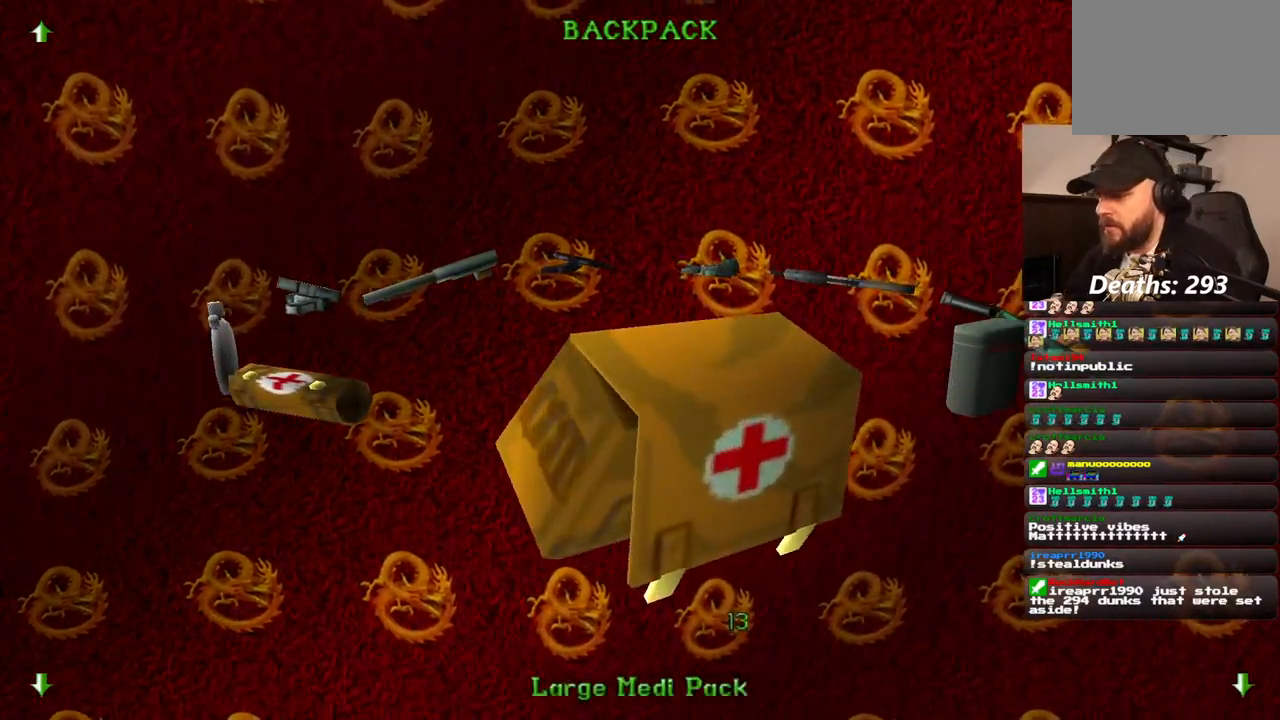
{"buttons": [], "left_stick": "center", "right_stick": "center", "events": [[150, "DPAD_UP", "down"], [333, "DPAD_UP", "up"]]}
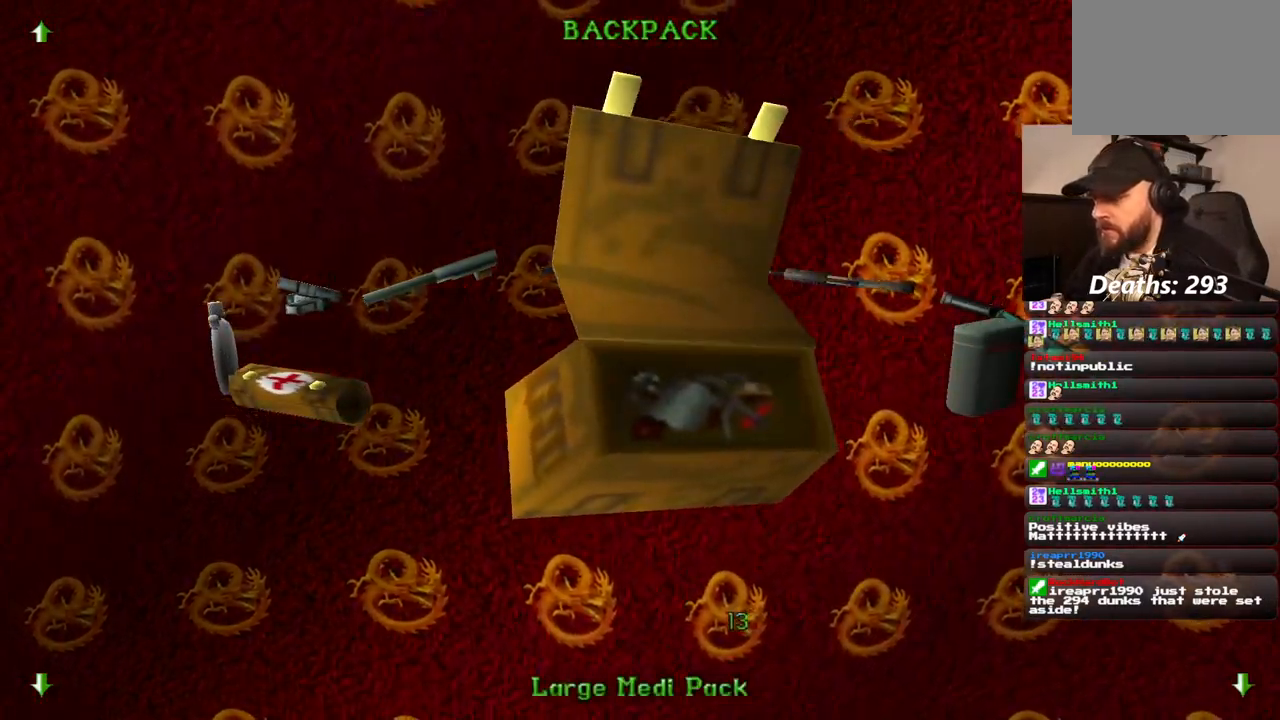
{"buttons": ["DPAD_UP"], "left_stick": "center", "right_stick": "center", "events": [[100, "DPAD_UP", "down"]]}